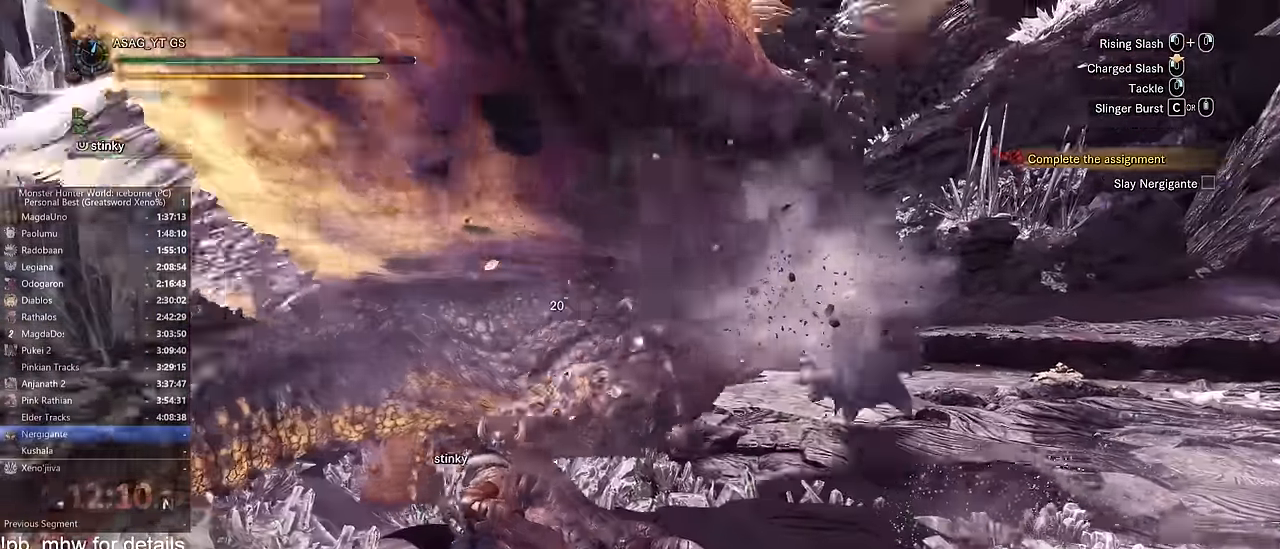
Gameplay with keyboard and mouse; each line is a JSON object with the keys and mouse buttons held at the frame after it. "events" lists presses ("down") and releases ("up") of "1", "2", "3", "4", "5", "a", "alt", "c", "caps_lock", "ctrl", "d", "e", "f", "g", "q", "r", "s", "shift", "space", "t", "tab", "v", "w", "x", "z", "mouse_left", "mouse_wheel" and "mouse_right" between this image and that frame as [ms after this image, input, new state], when the widget could be followed in between. "mouse_left", "mouse_wheel", "mouse_right" = the "left", "wheel", "right" buttons of the "mouse" list. No other keys are recorded. "wheel" means that the mouse wheel is clicked or scrolled. Not read: mouse_move.
{"keys": ["d", "w"], "mouse": [], "events": [[300, "w", "down"], [400, "space", "down"], [484, "space", "up"]]}
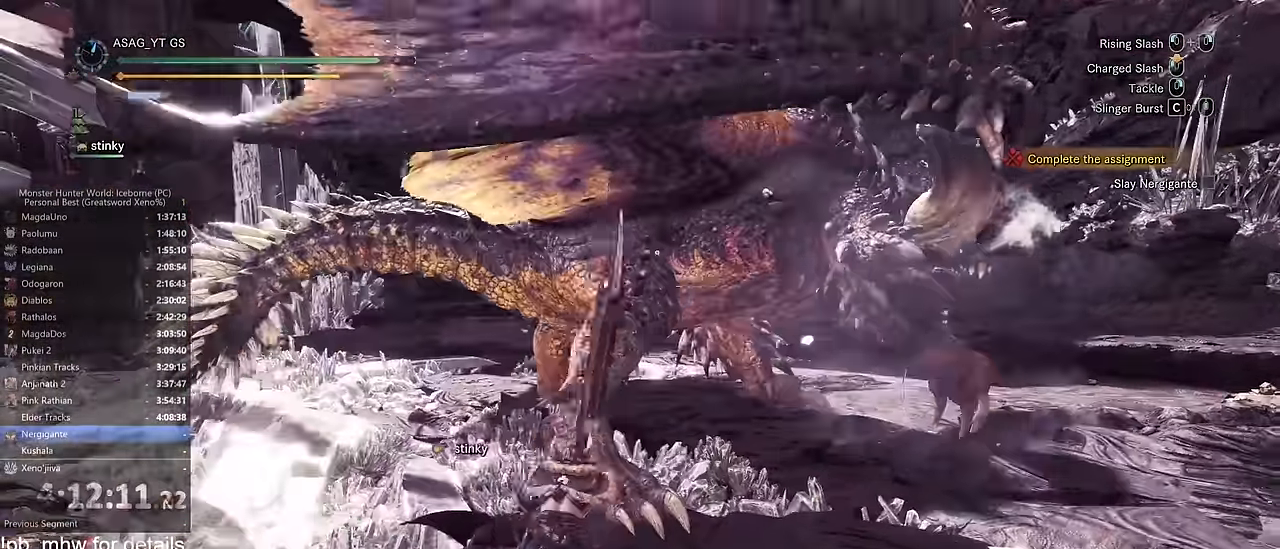
{"keys": ["d", "w"], "mouse": [], "events": [[84, "space", "down"], [134, "space", "up"], [184, "w", "up"], [217, "space", "down"], [367, "space", "up"], [418, "w", "down"]]}
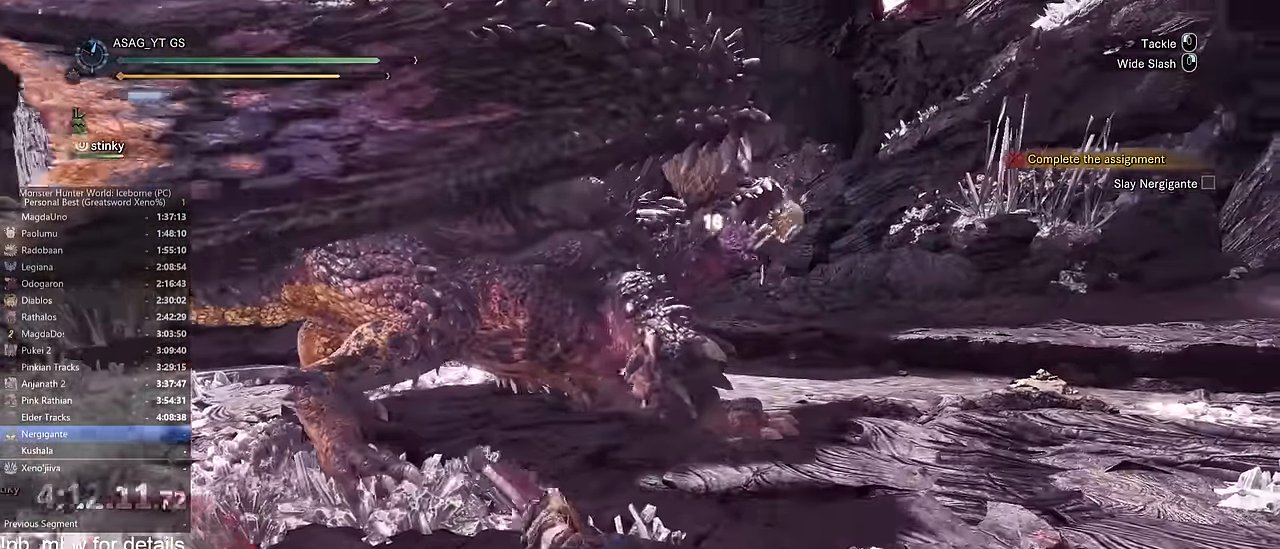
{"keys": ["d", "w"], "mouse": []}
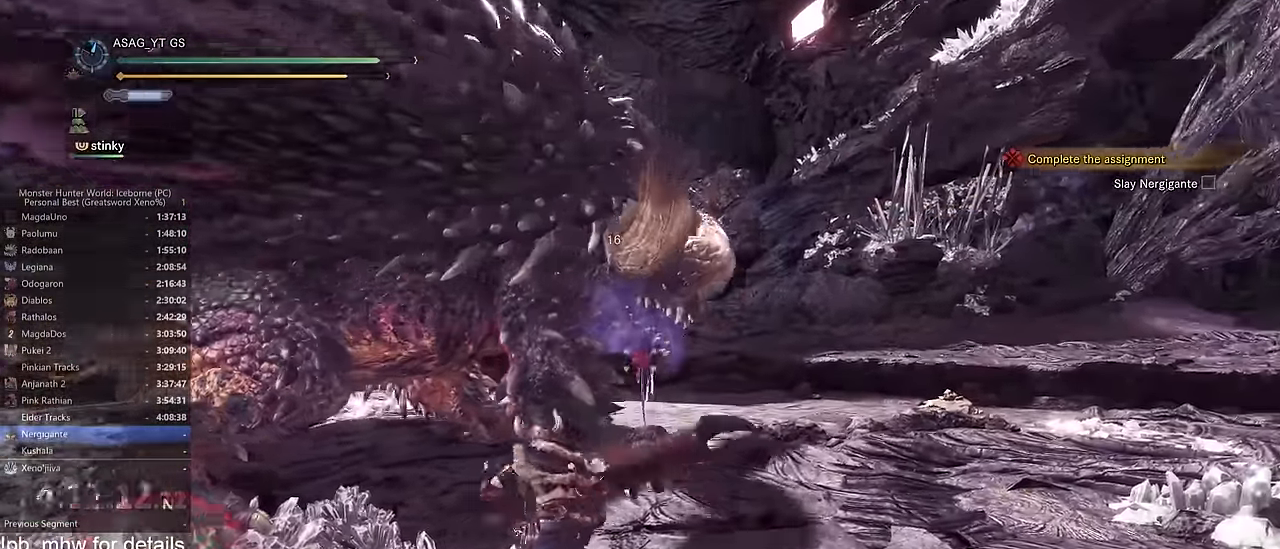
{"keys": ["d", "w"], "mouse": [], "events": [[267, "mouse_right", "down"], [351, "mouse_right", "up"], [434, "mouse_right", "down"], [451, "mouse_right", "up"]]}
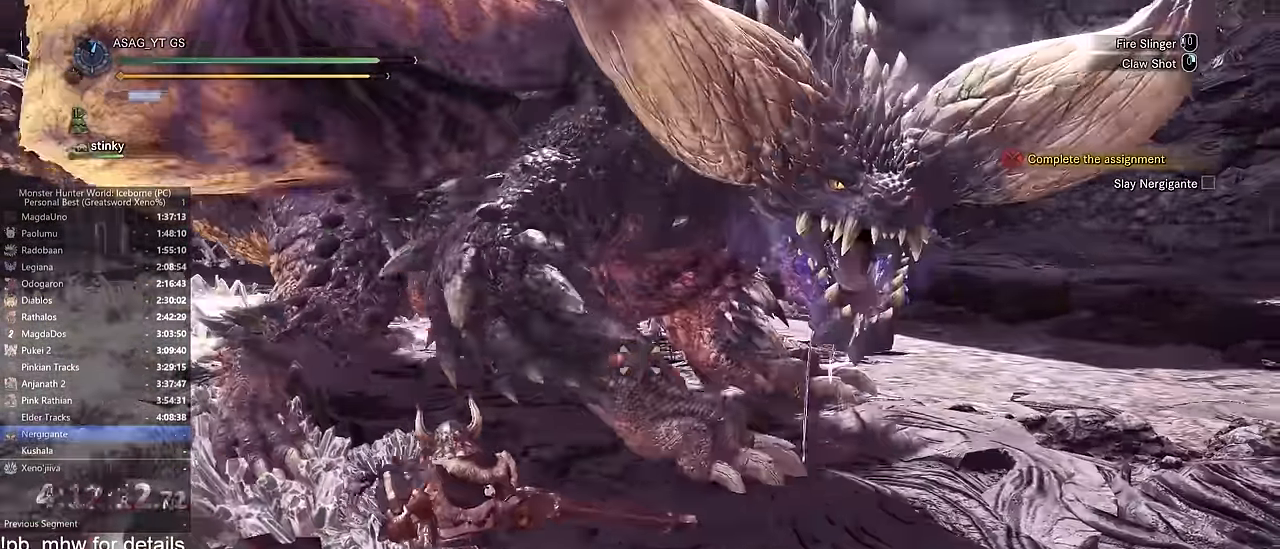
{"keys": [], "mouse": [], "events": [[33, "mouse_right", "down"], [133, "mouse_right", "up"], [167, "mouse_right", "down"], [267, "mouse_right", "up"], [367, "d", "up"], [367, "mouse_right", "down"], [450, "mouse_right", "up"], [450, "w", "up"]]}
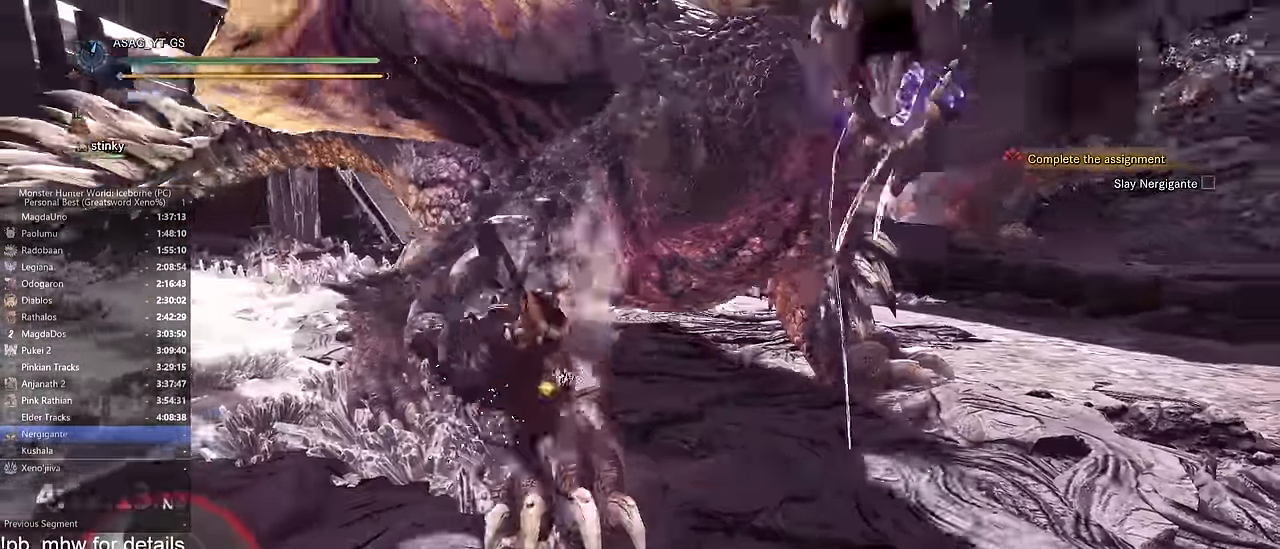
{"keys": ["d"], "mouse": [], "events": [[467, "d", "down"]]}
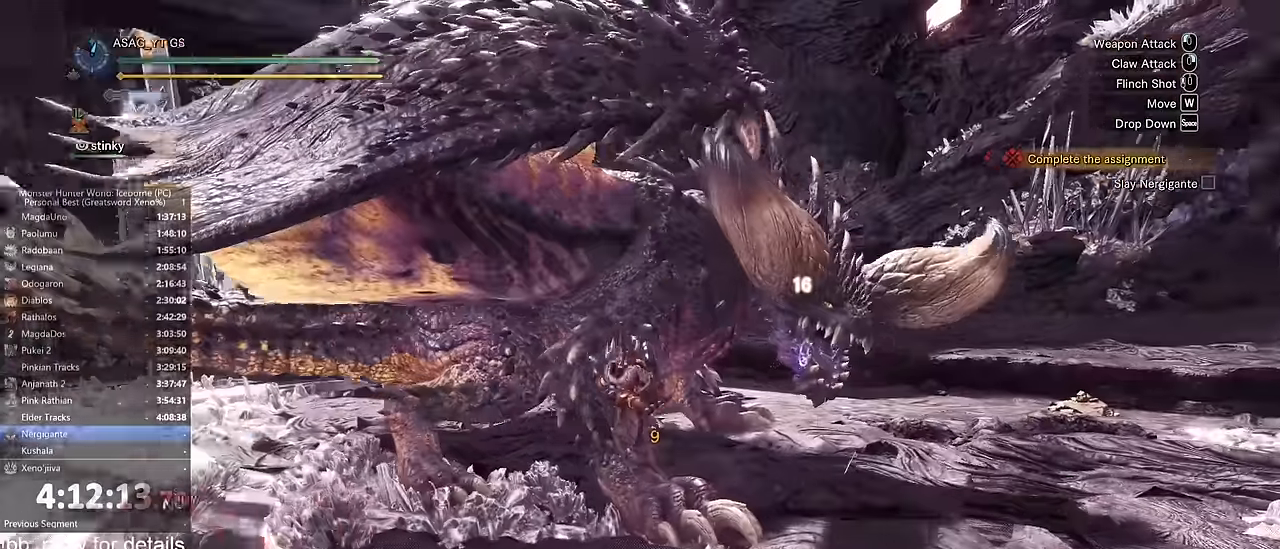
{"keys": ["d"], "mouse": [], "events": [[66, "space", "down"], [150, "space", "up"], [250, "space", "down"], [300, "space", "up"]]}
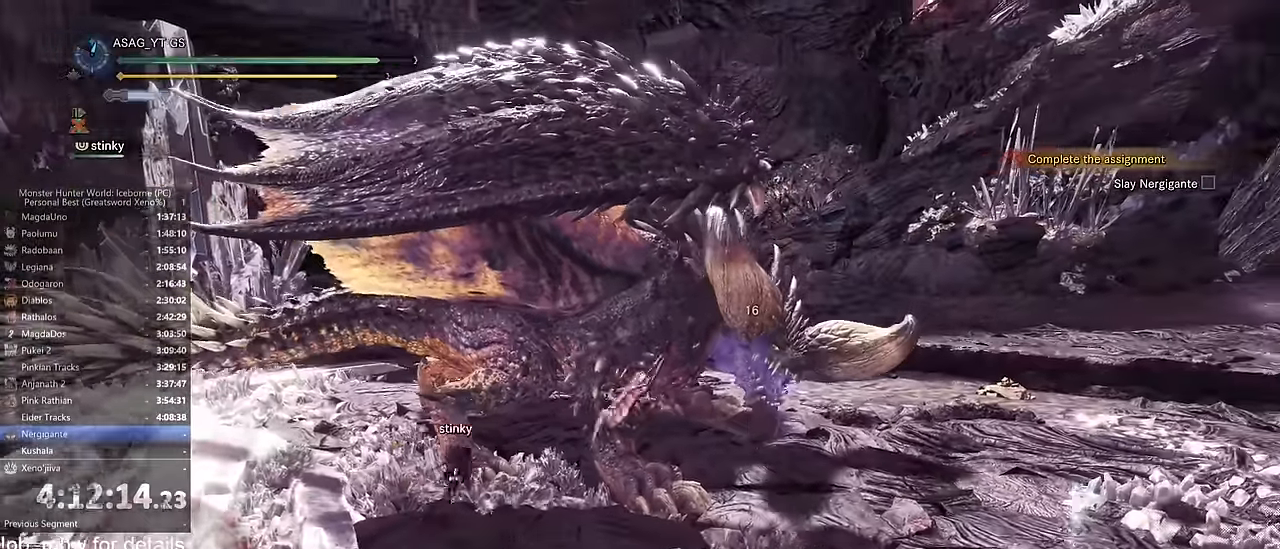
{"keys": ["d"], "mouse": []}
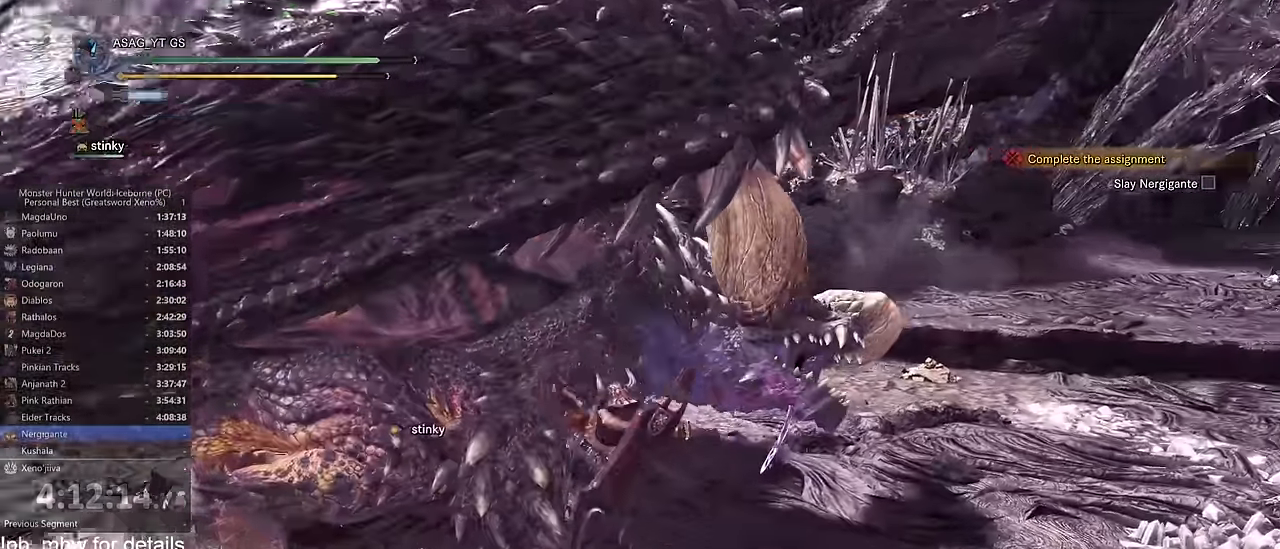
{"keys": ["w"], "mouse": [], "events": [[100, "w", "down"], [467, "d", "up"]]}
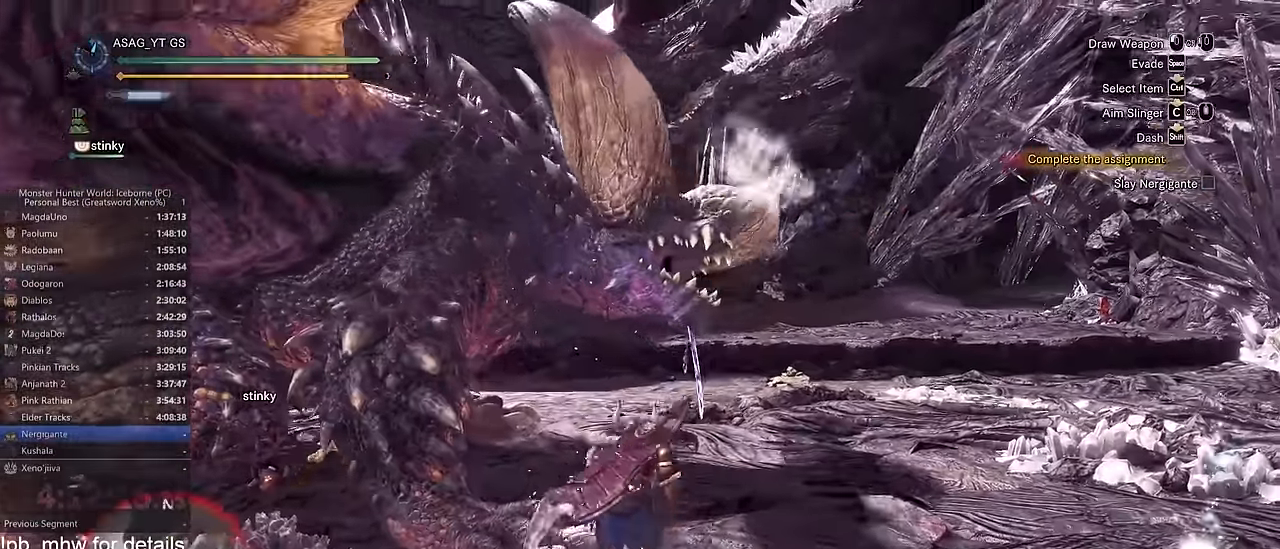
{"keys": ["w"], "mouse": ["left"], "events": [[384, "mouse_left", "down"]]}
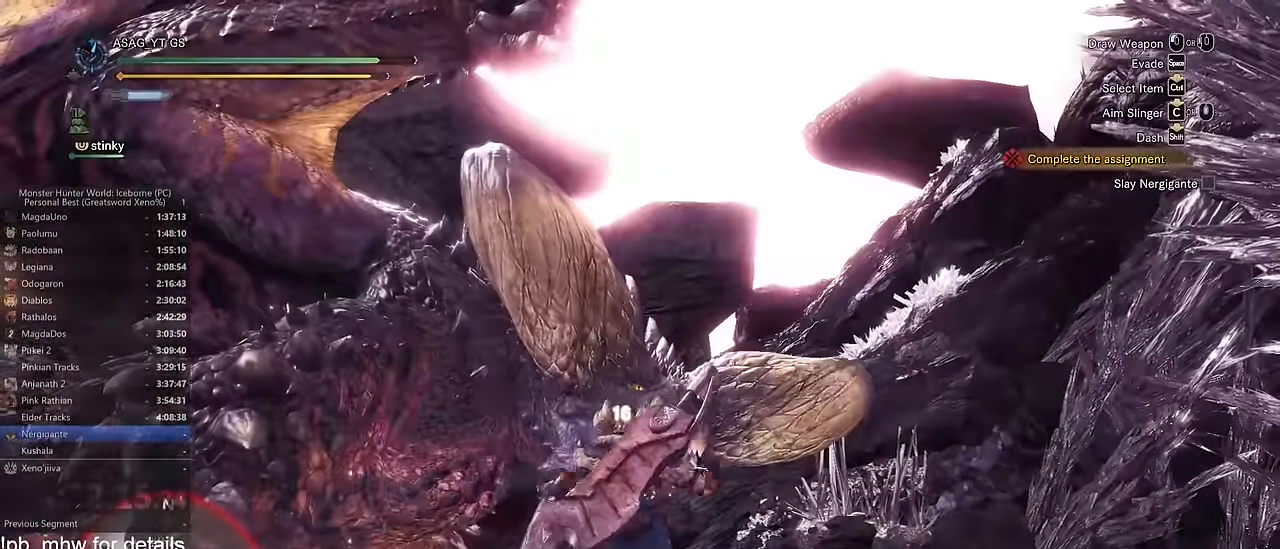
{"keys": ["w"], "mouse": ["left"], "events": []}
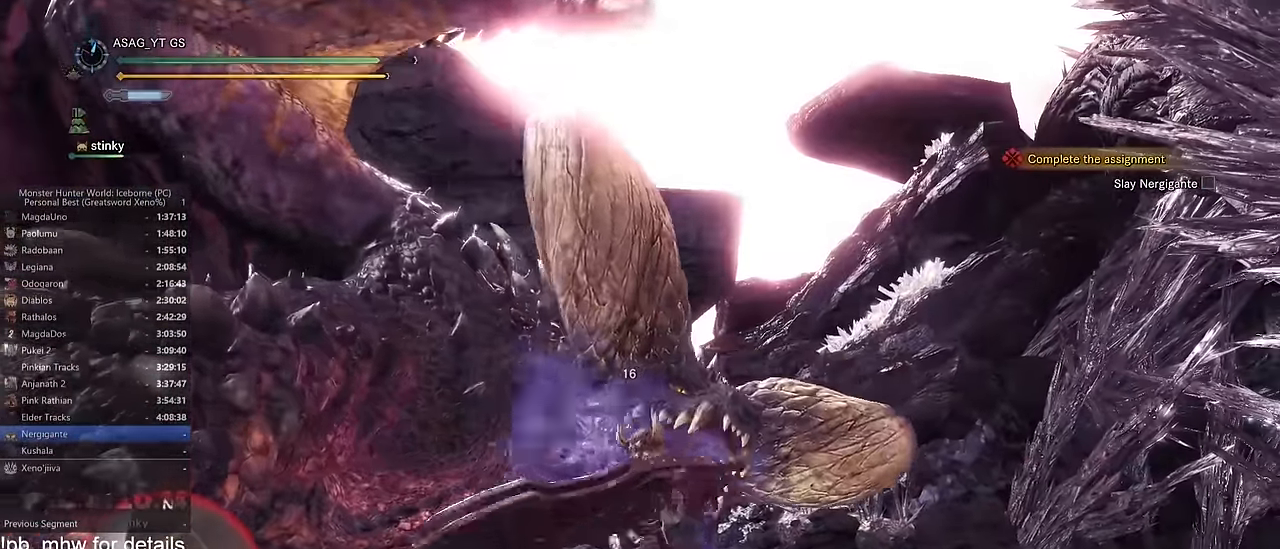
{"keys": ["w"], "mouse": ["left"], "events": []}
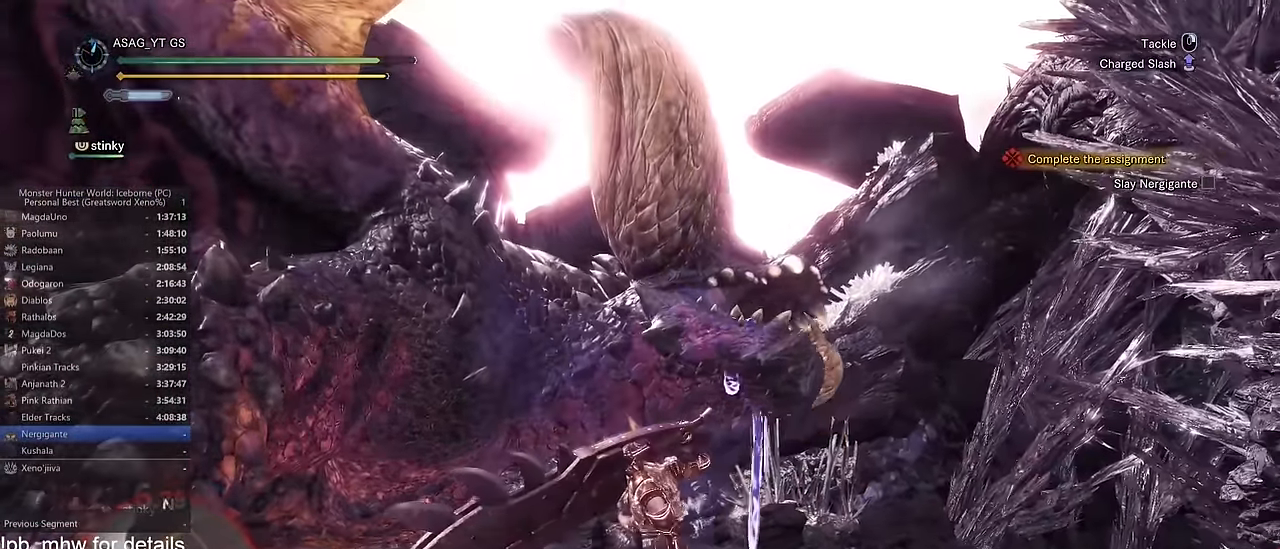
{"keys": ["w"], "mouse": ["left"], "events": []}
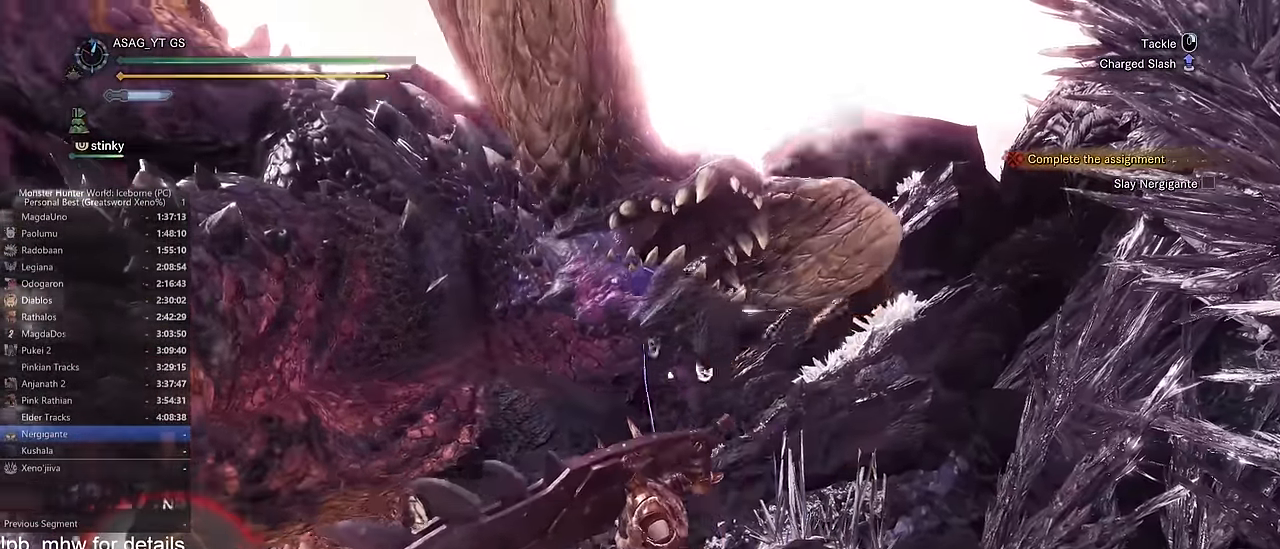
{"keys": ["w"], "mouse": ["left"], "events": []}
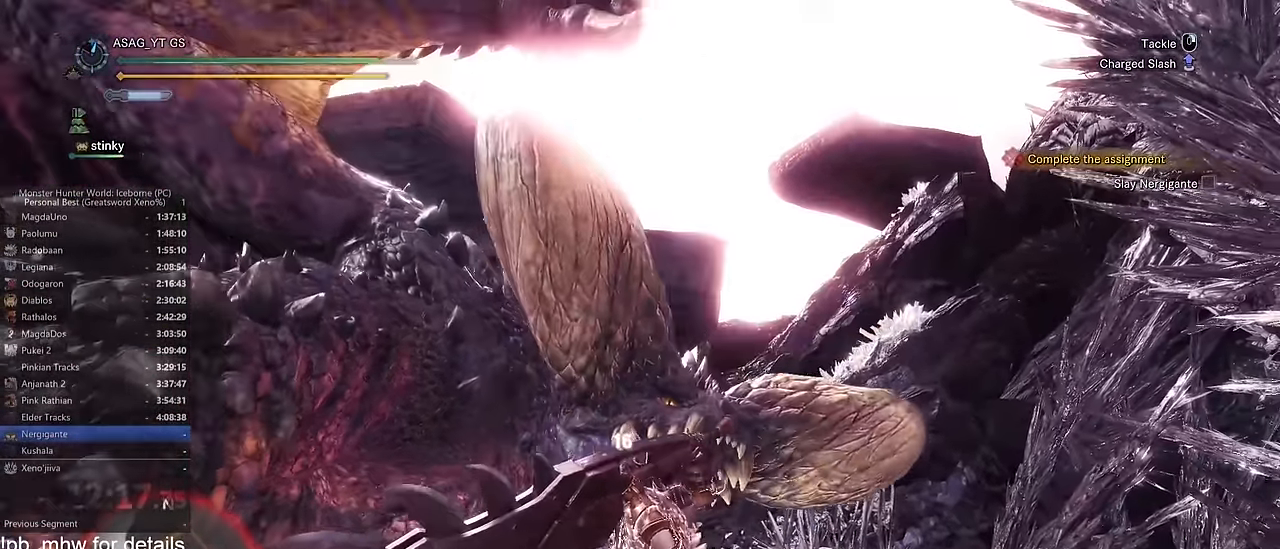
{"keys": ["w"], "mouse": ["left"]}
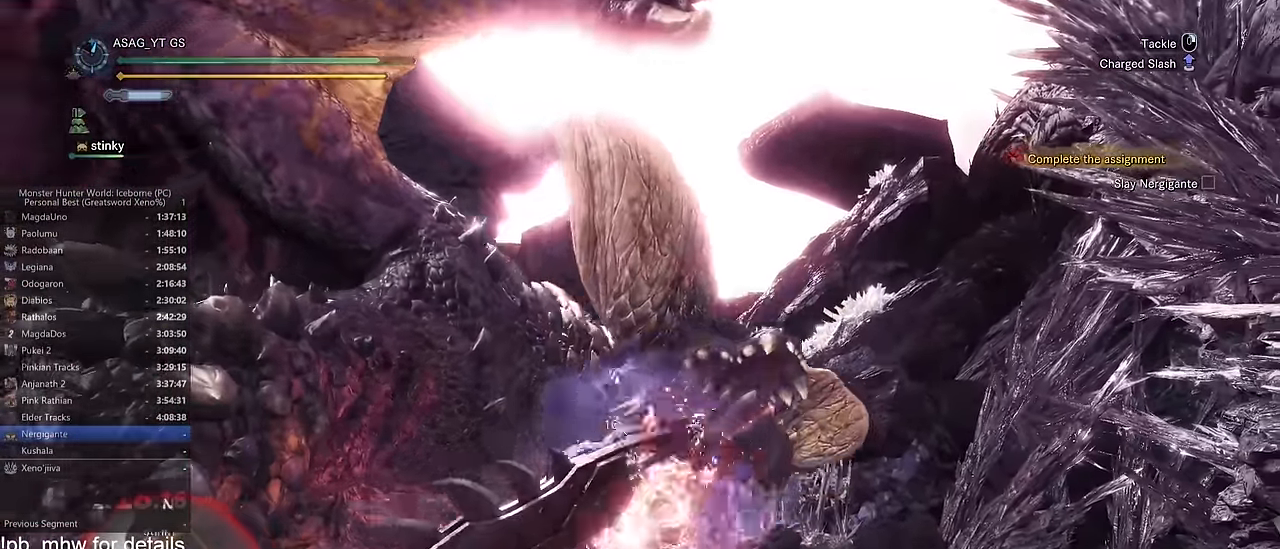
{"keys": ["d", "w"], "mouse": [], "events": [[17, "mouse_left", "up"], [484, "d", "down"]]}
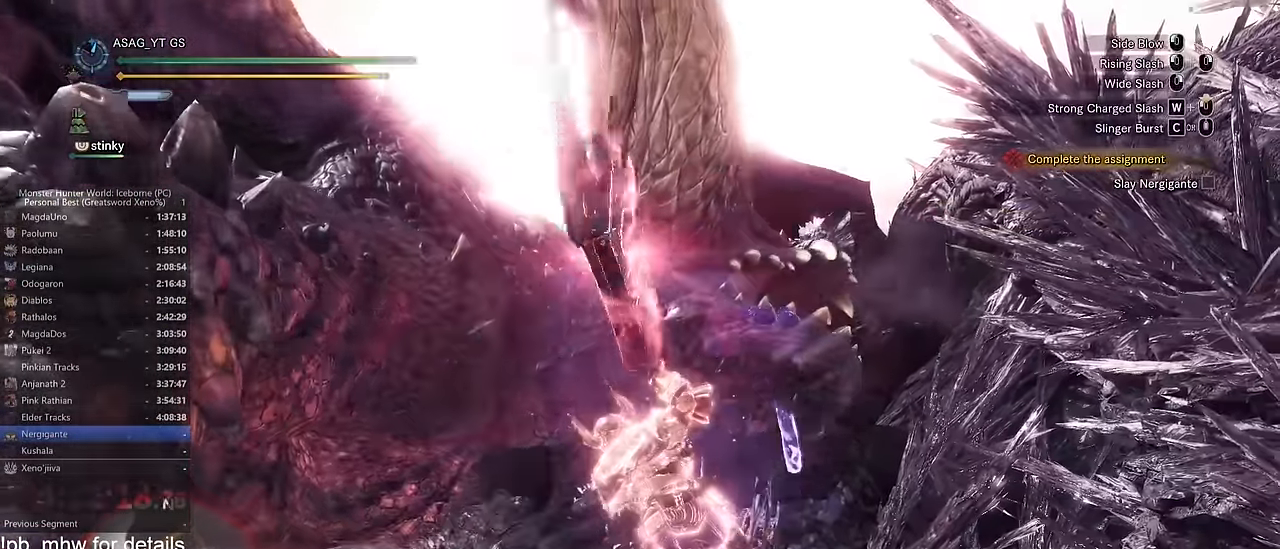
{"keys": ["d", "w"], "mouse": [], "events": []}
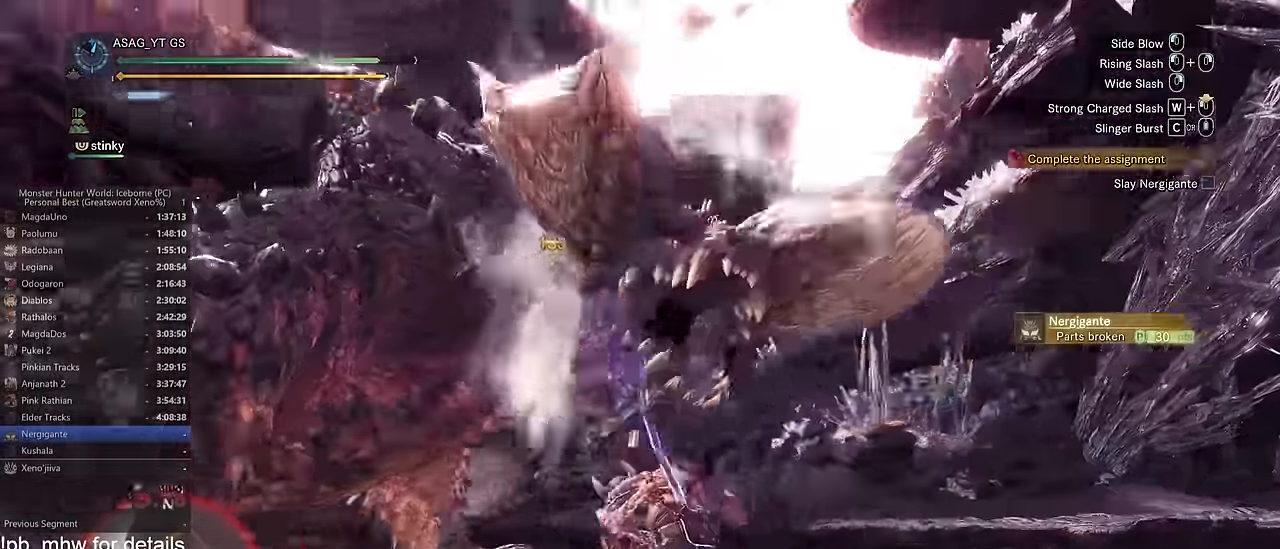
{"keys": ["w"], "mouse": [], "events": [[184, "d", "up"], [384, "space", "down"], [467, "space", "up"]]}
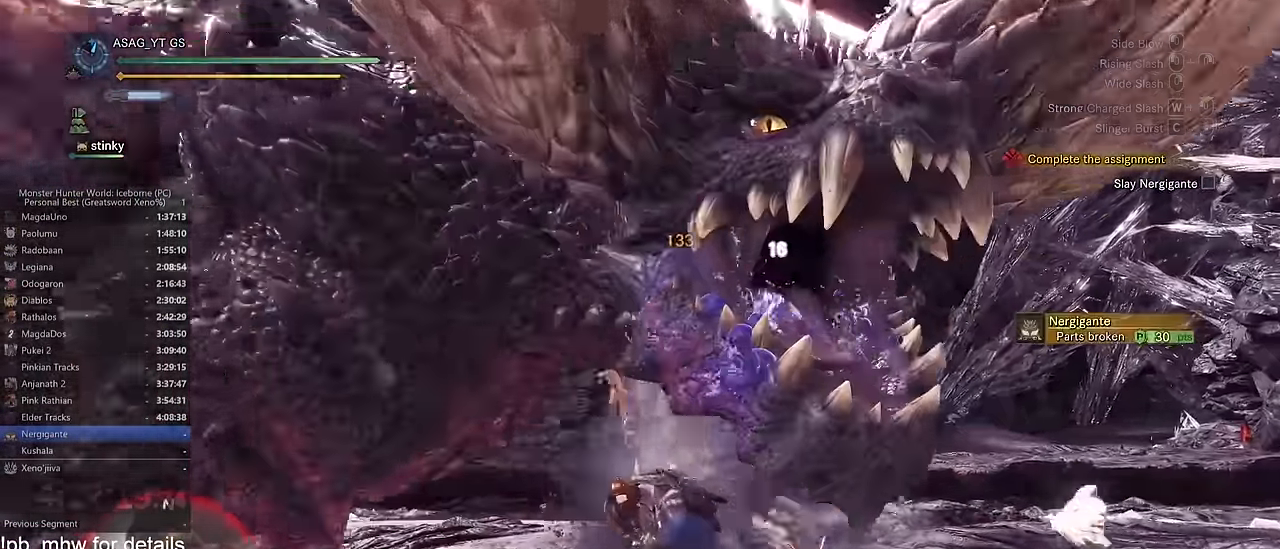
{"keys": ["w"], "mouse": [], "events": [[50, "space", "down"], [150, "space", "up"], [200, "space", "down"], [300, "space", "up"]]}
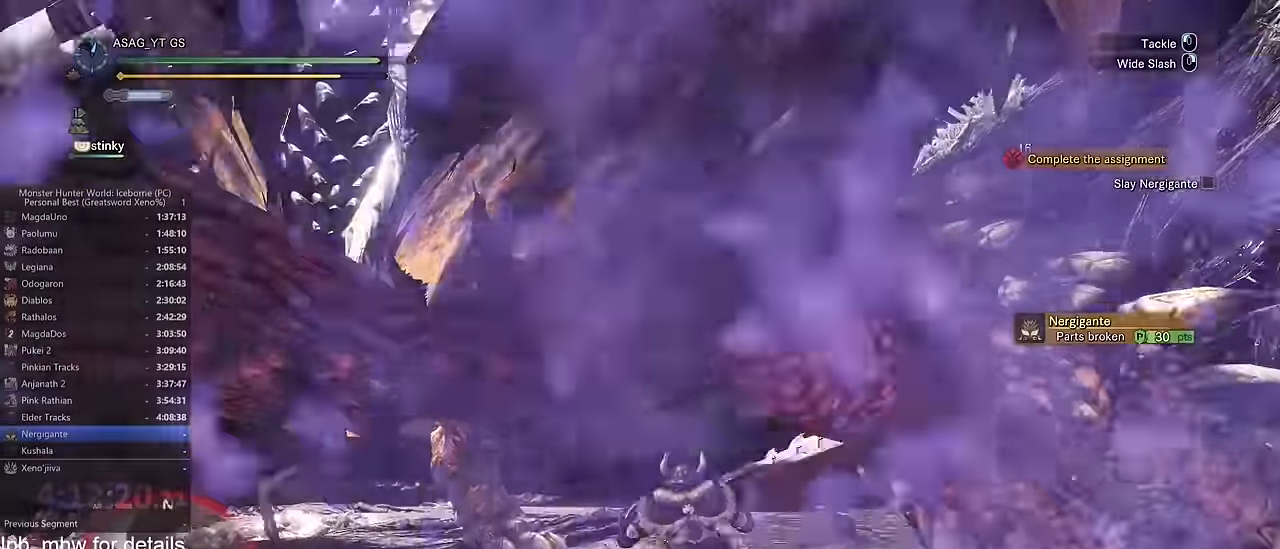
{"keys": ["w"], "mouse": [], "events": [[317, "mouse_left", "down"], [367, "mouse_left", "up"]]}
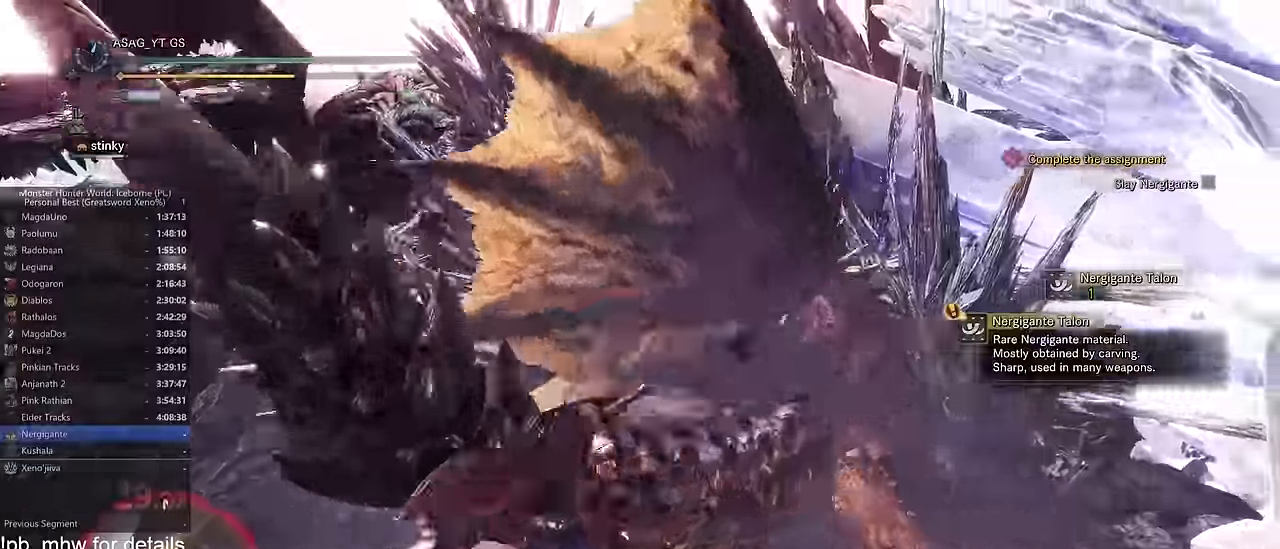
{"keys": ["d", "w"], "mouse": [], "events": [[334, "d", "down"]]}
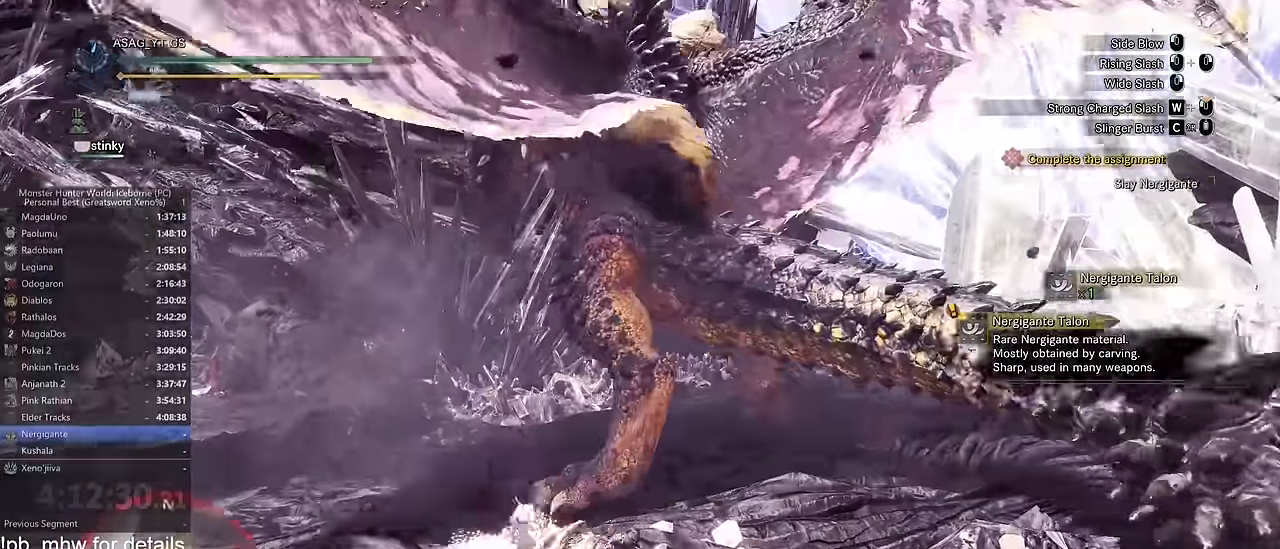
{"keys": ["w"], "mouse": []}